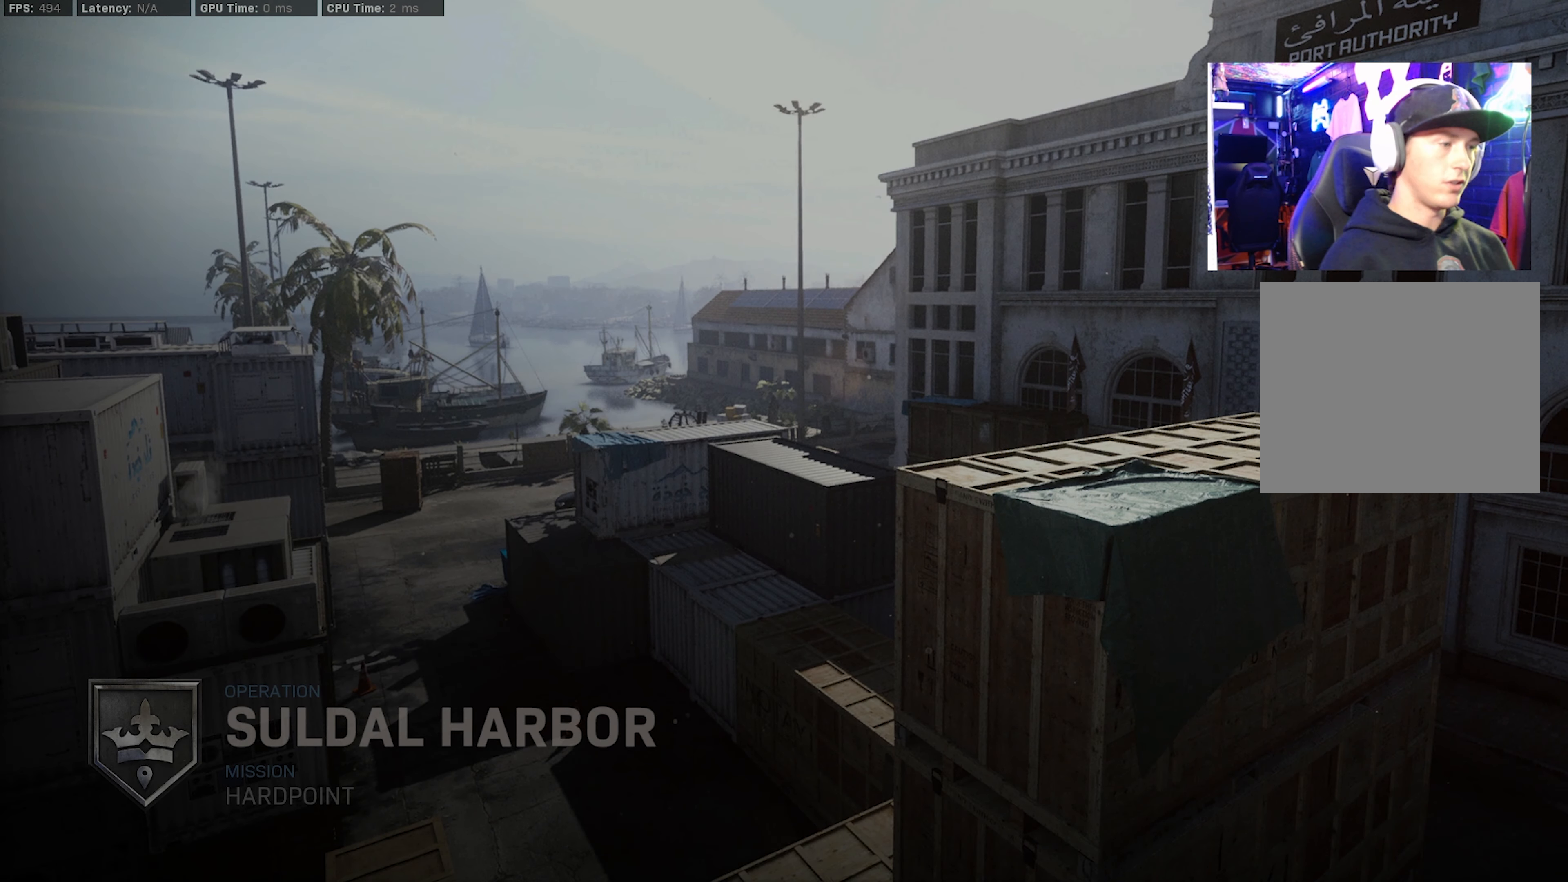
Gameplay with a controller (PlayStation layout); each line is a JSON object with the inputs held at the frame after it. "events" lists button and stick changes between this image and that frame as [ms after this image, input, new state], when the widget could be followed in between.
{"buttons": [], "left_stick": "center", "right_stick": "right", "events": [[133, "right_stick", "up-left"], [233, "right_stick", "center"], [467, "right_stick", "right"]]}
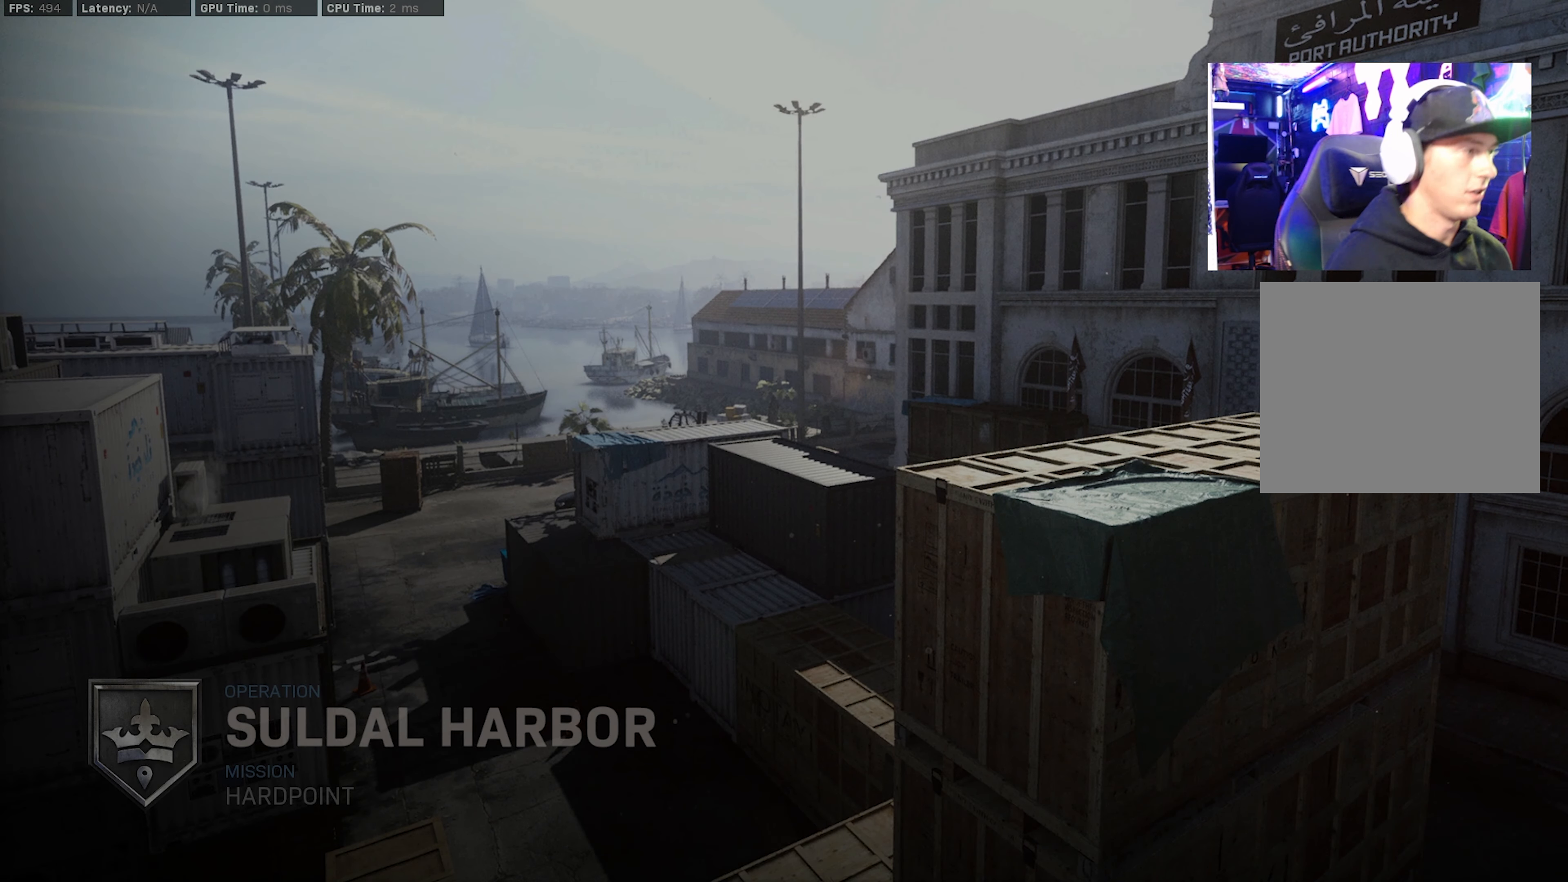
{"buttons": [], "left_stick": "center", "right_stick": "center", "events": [[133, "right_stick", "center"]]}
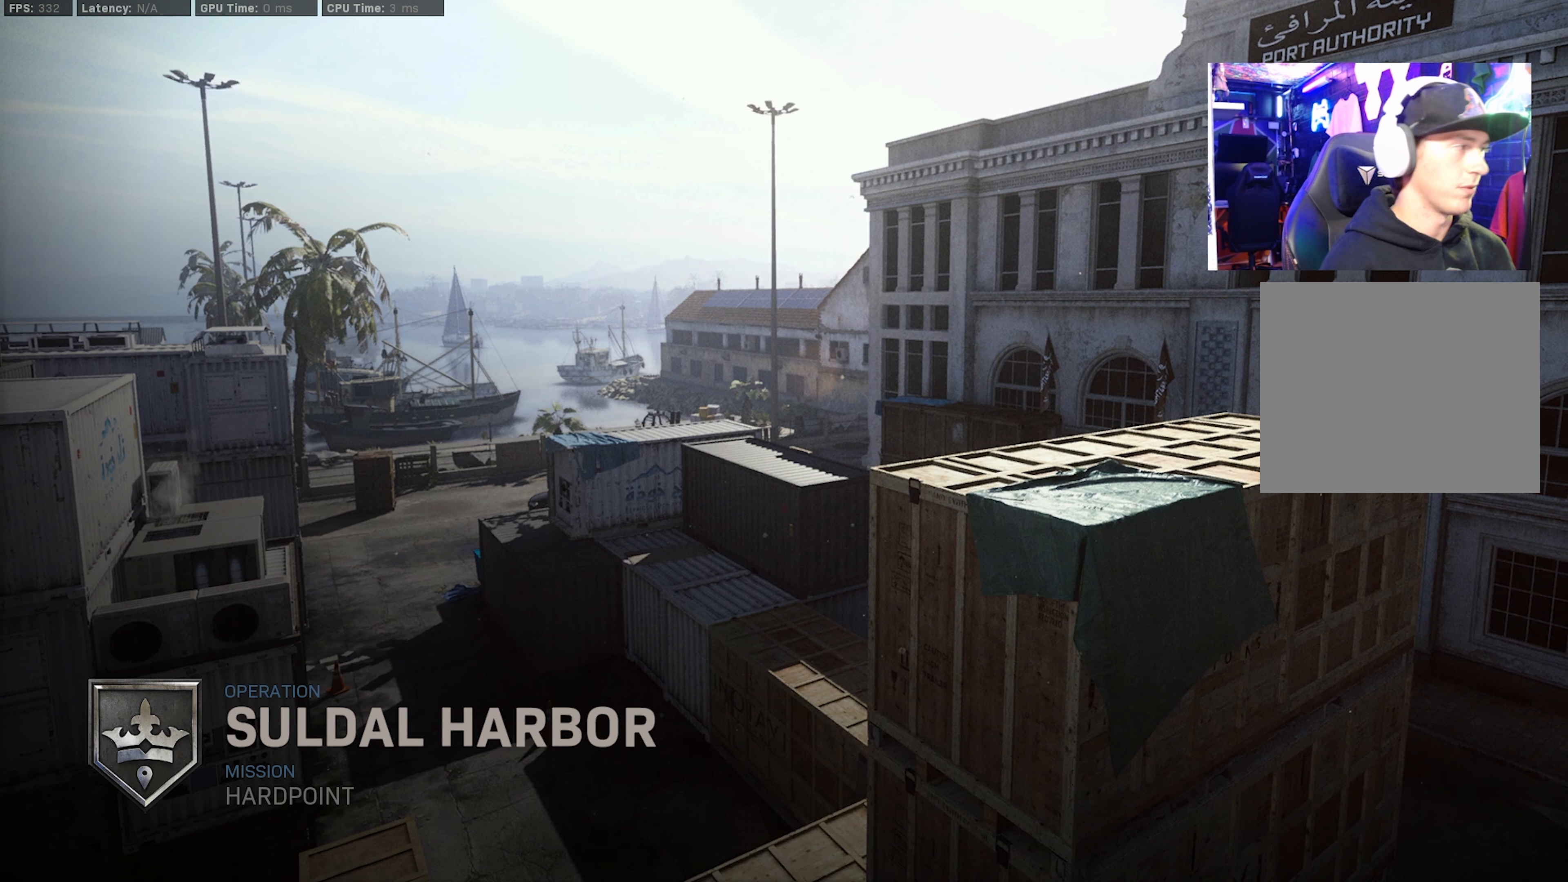
{"buttons": [], "left_stick": "center", "right_stick": "center", "events": []}
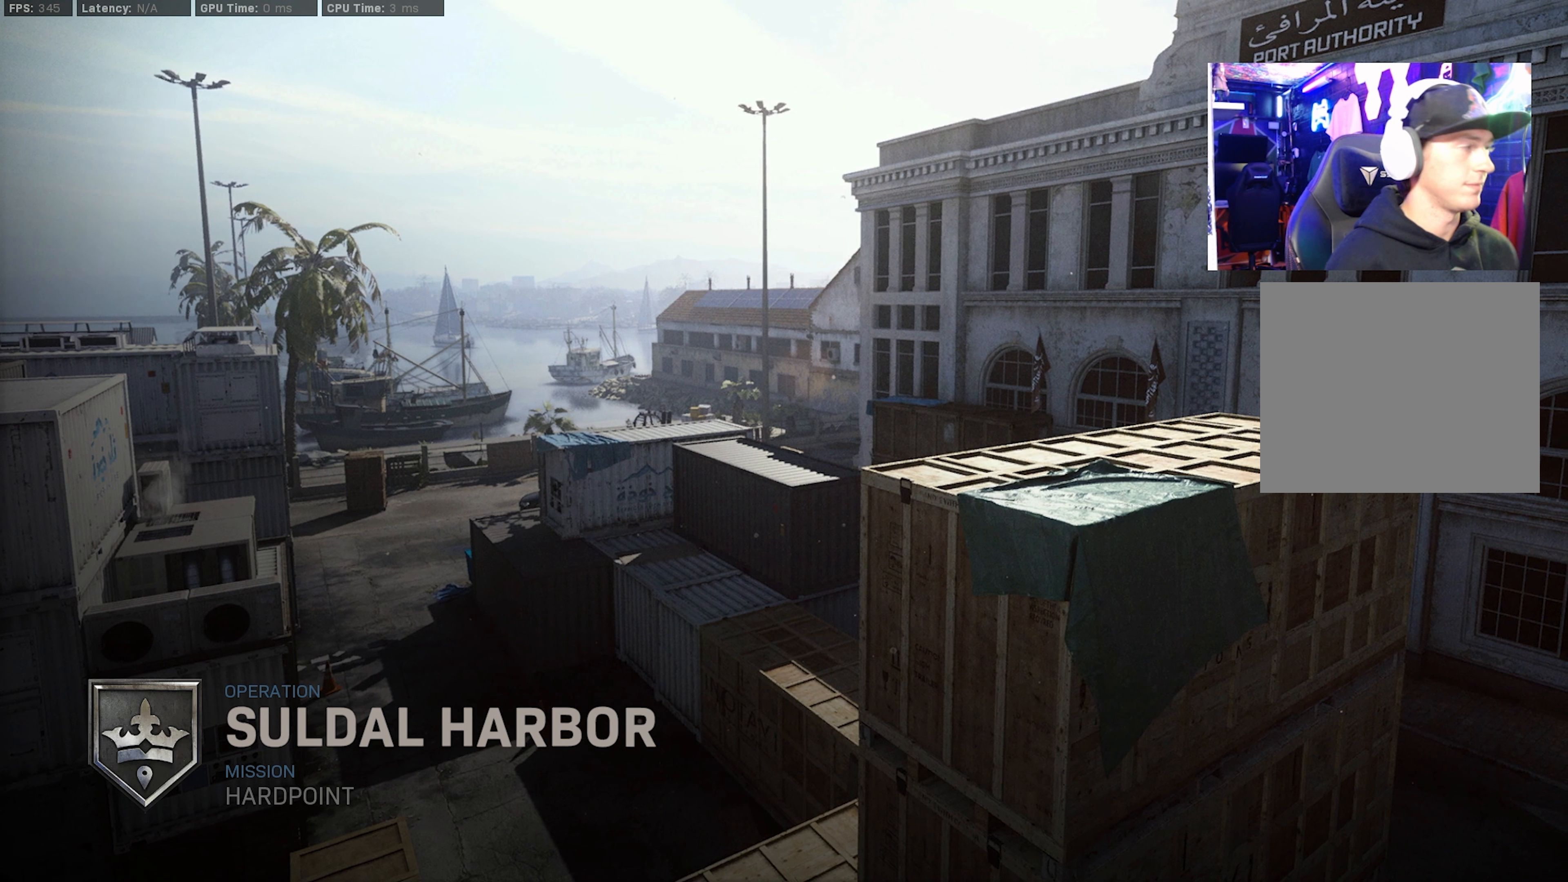
{"buttons": ["TOUCHPAD"], "left_stick": "center", "right_stick": "center", "events": [[150, "left_stick", "left"], [317, "left_stick", "center"], [400, "TOUCHPAD", "down"]]}
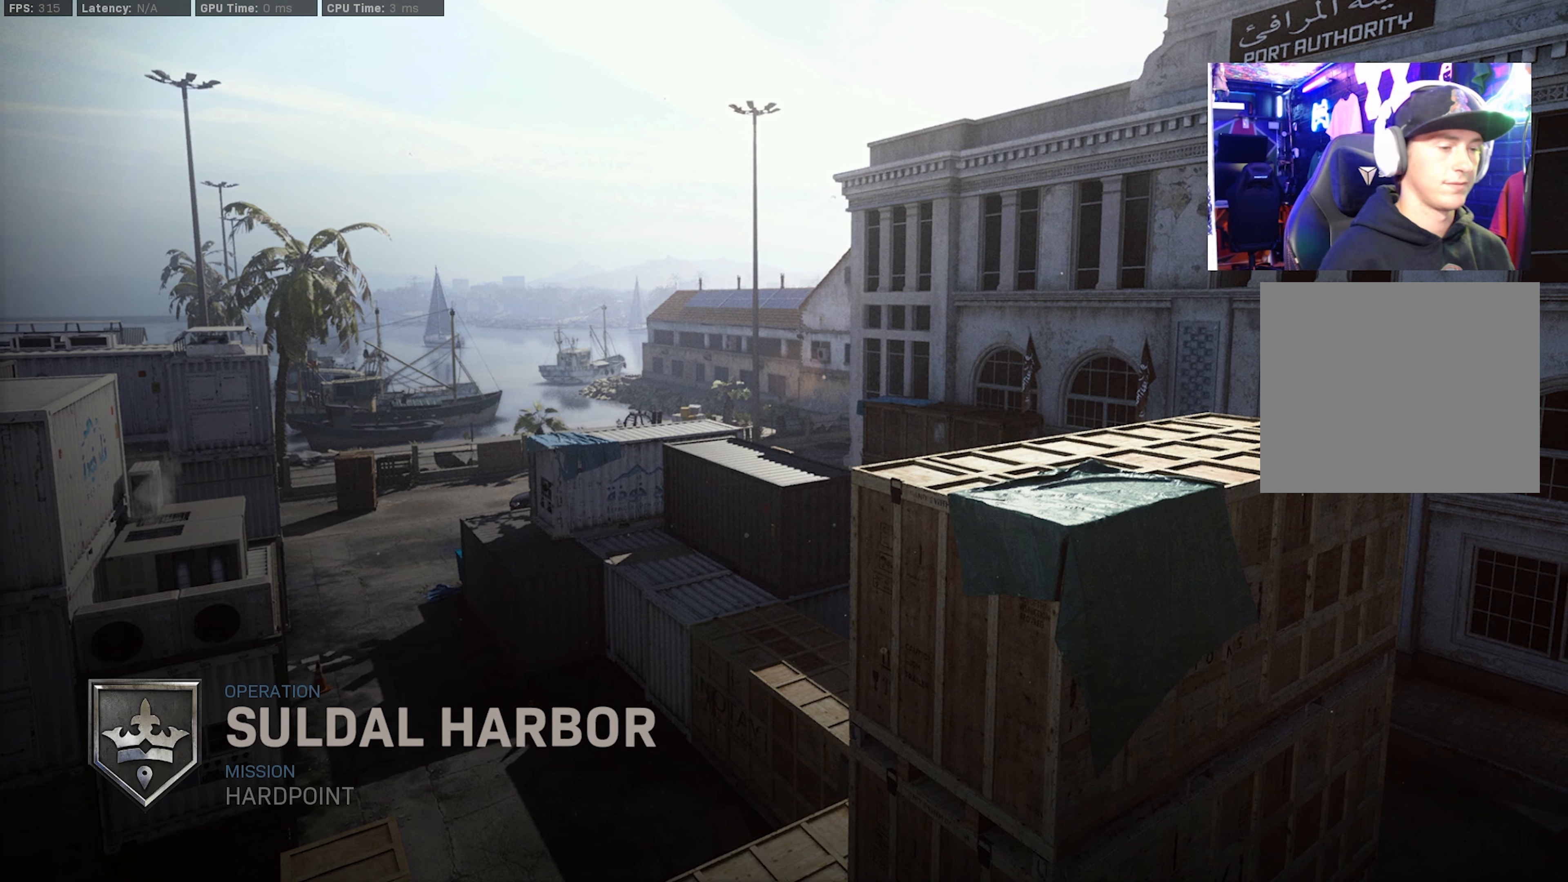
{"buttons": [], "left_stick": "center", "right_stick": "center", "events": [[17, "TOUCHPAD", "up"]]}
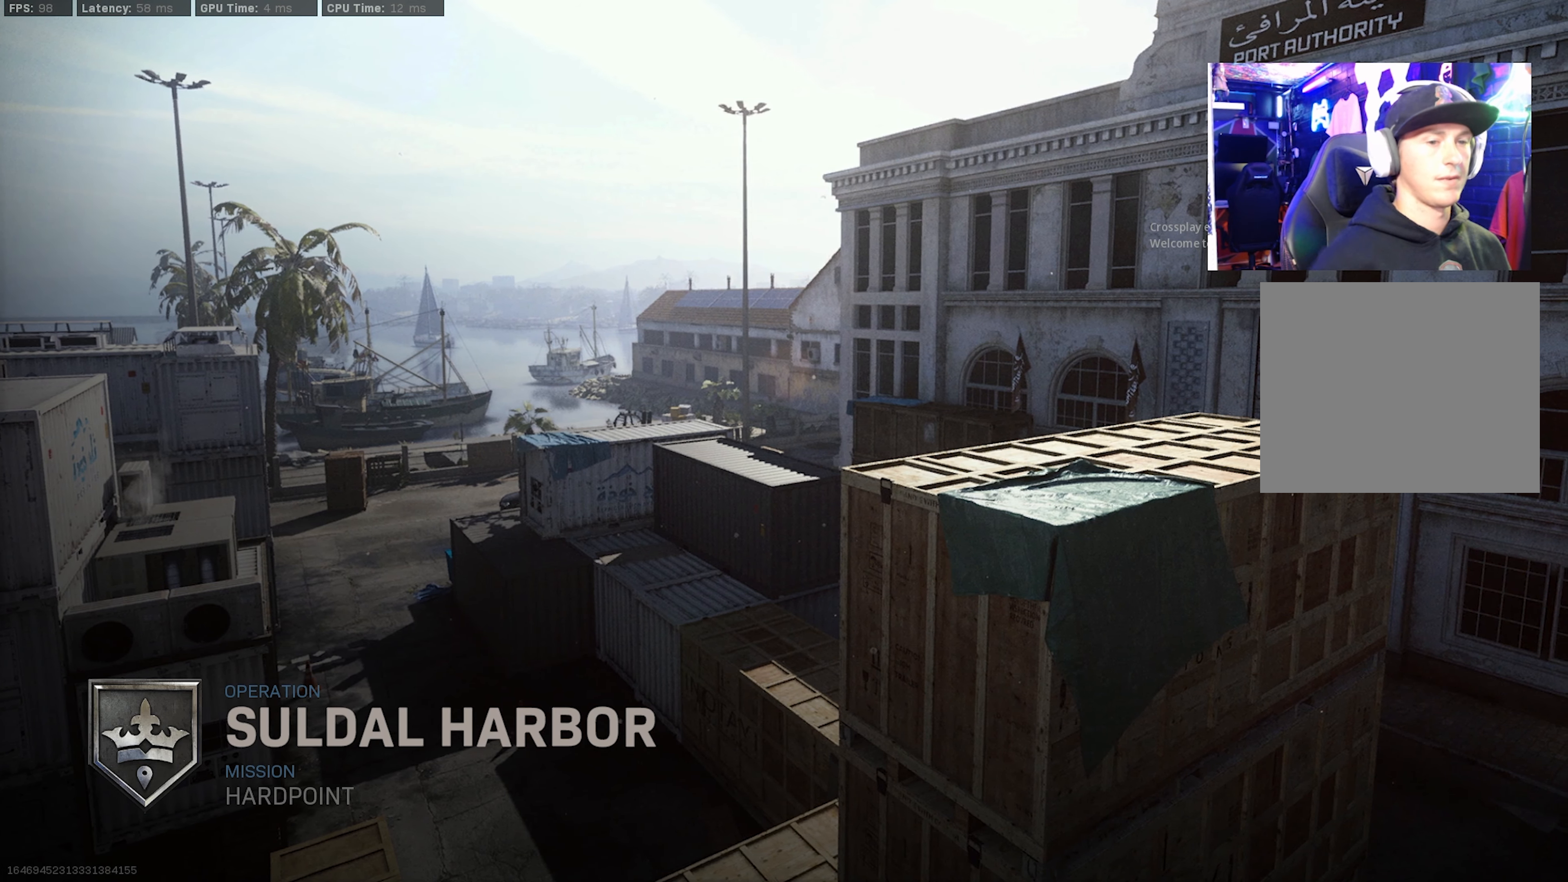
{"buttons": [], "left_stick": "center", "right_stick": "center", "events": [[117, "TOUCHPAD", "down"], [284, "TOUCHPAD", "up"]]}
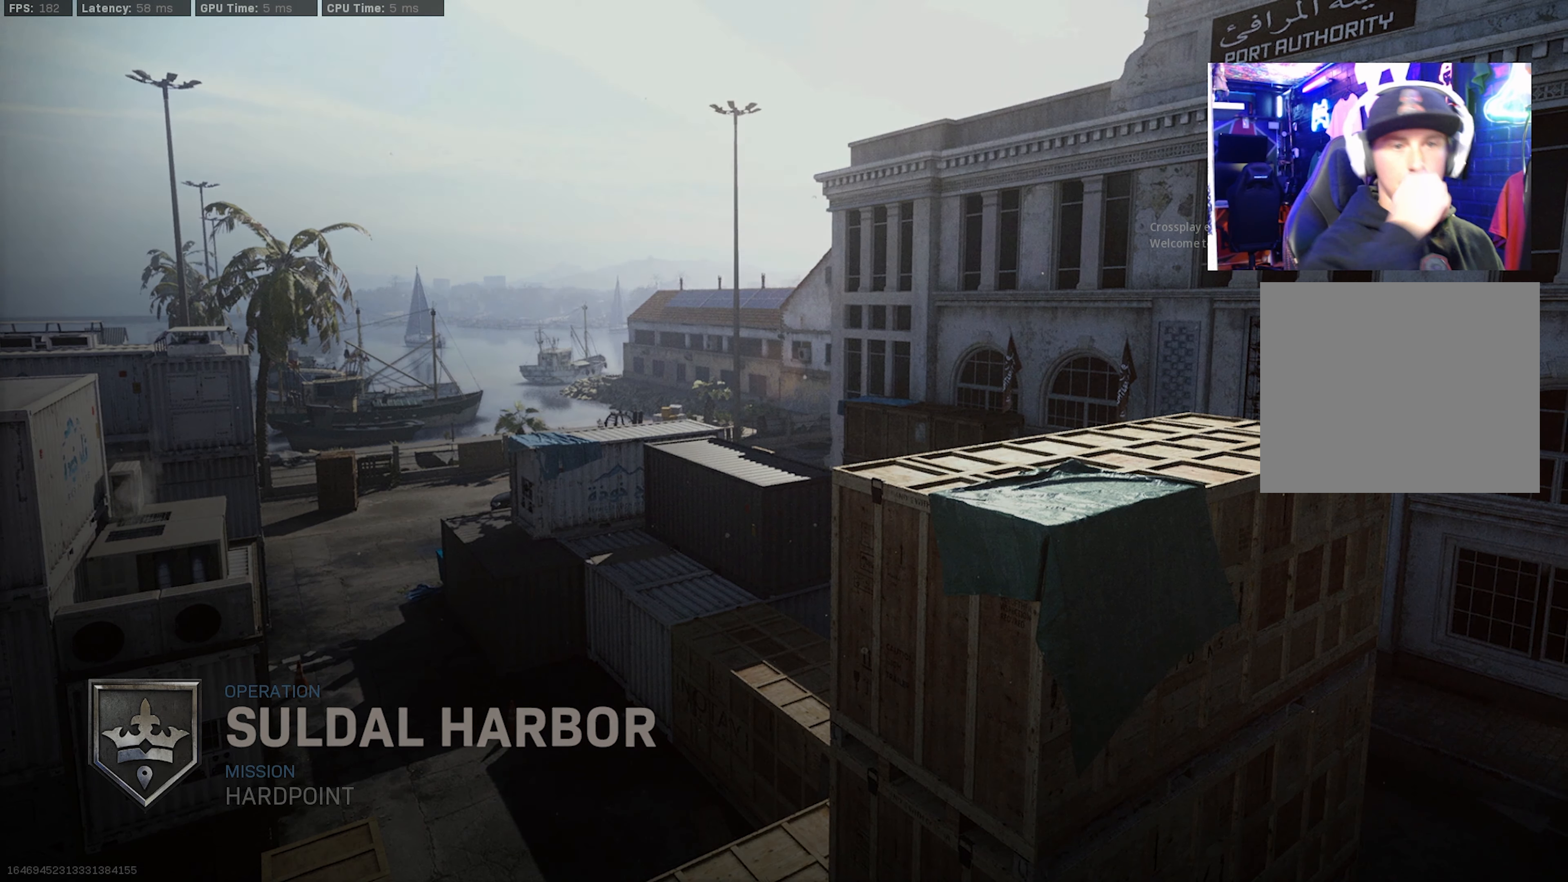
{"buttons": [], "left_stick": "center", "right_stick": "center", "events": []}
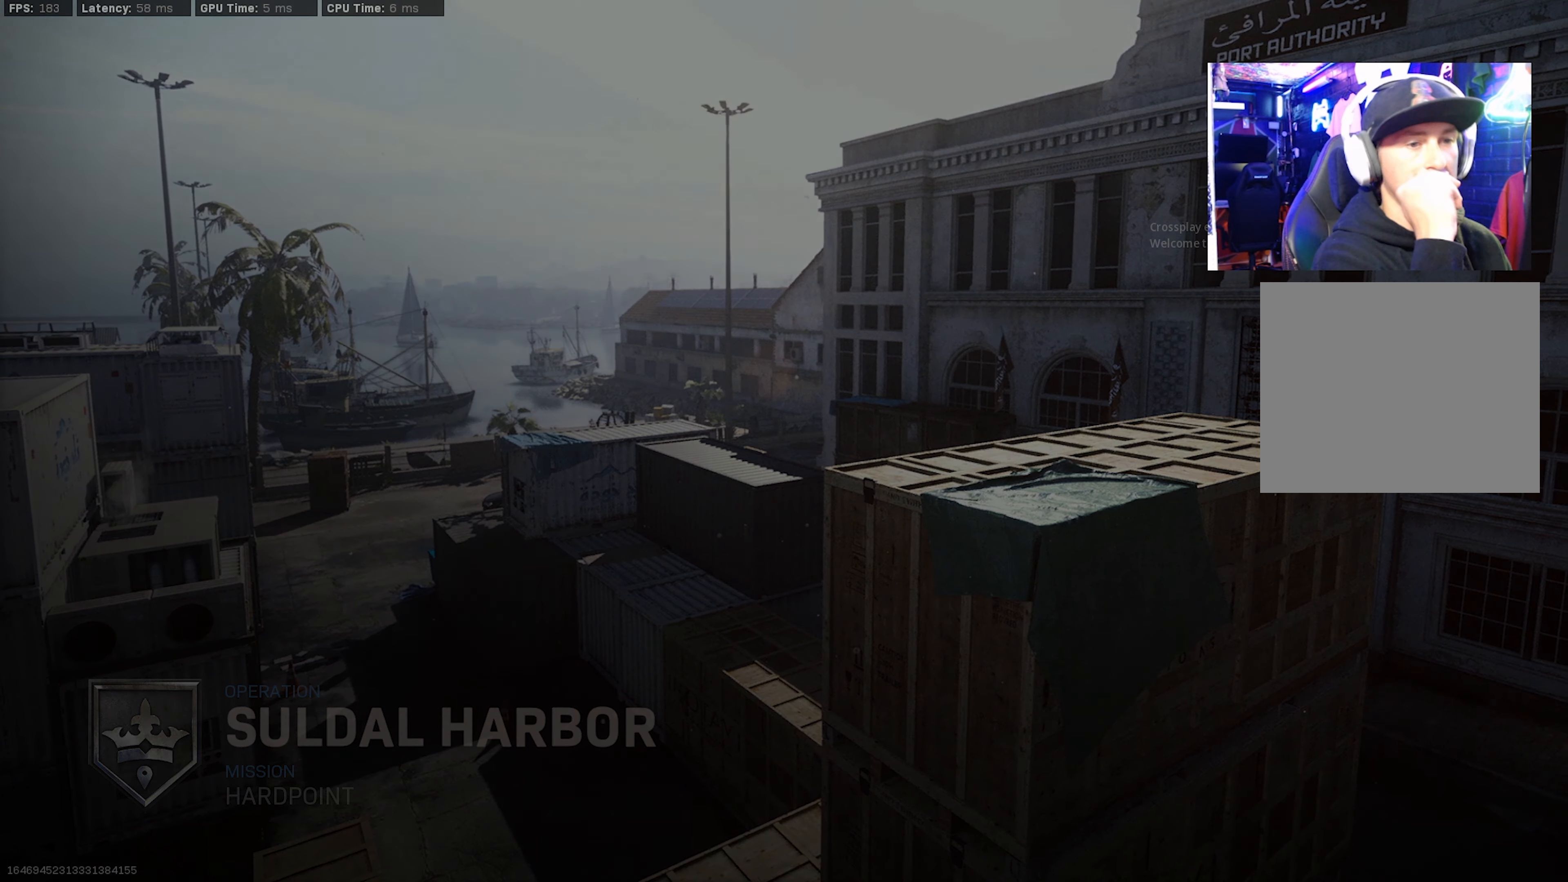
{"buttons": [], "left_stick": "center", "right_stick": "center", "events": []}
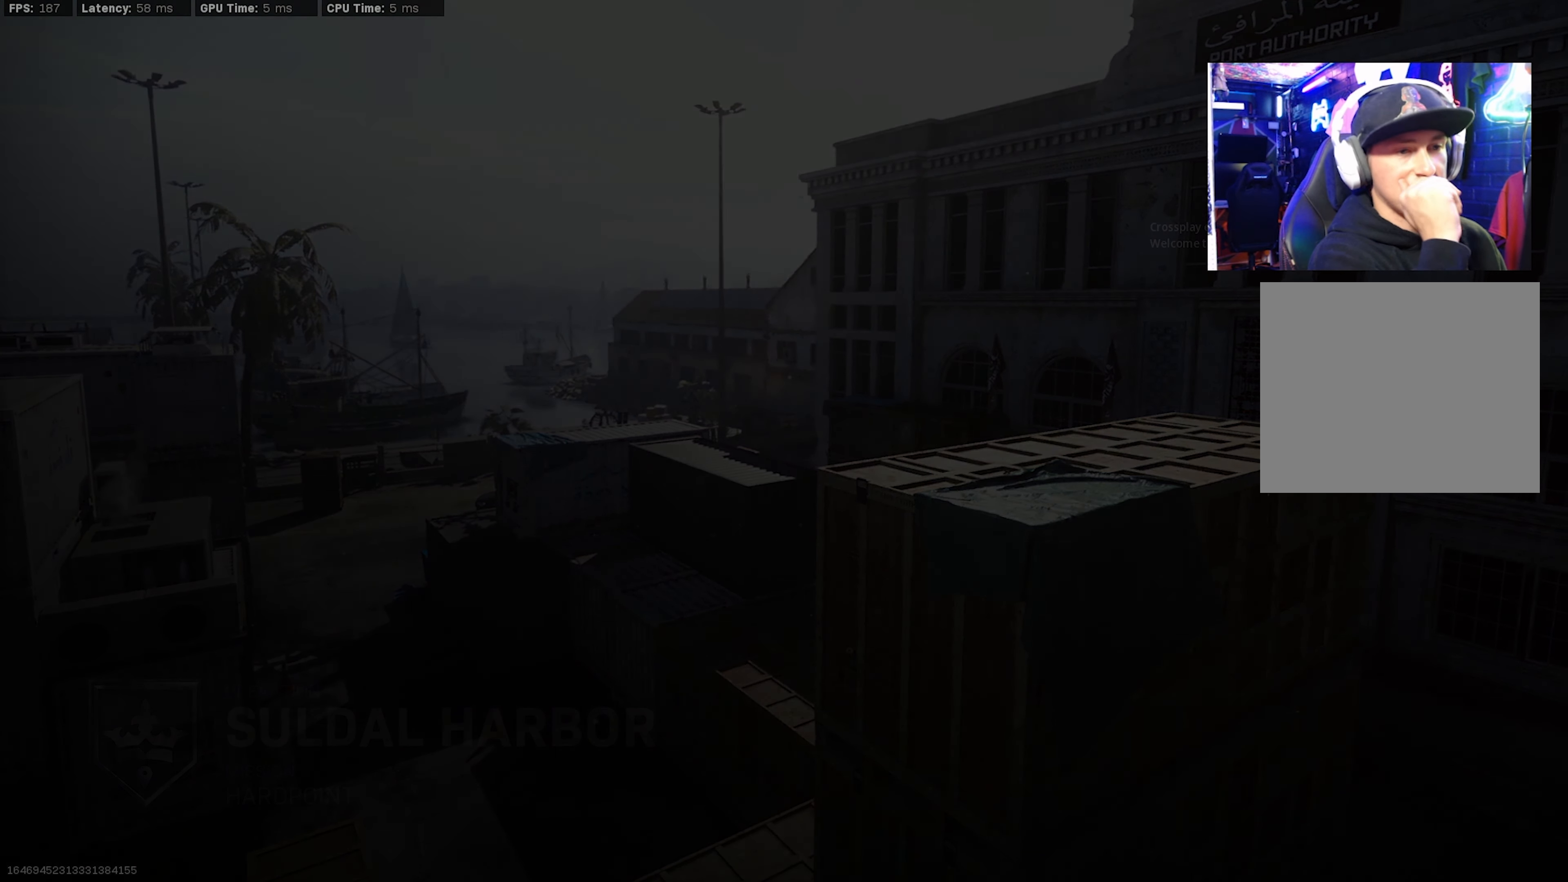
{"buttons": [], "left_stick": "center", "right_stick": "center", "events": []}
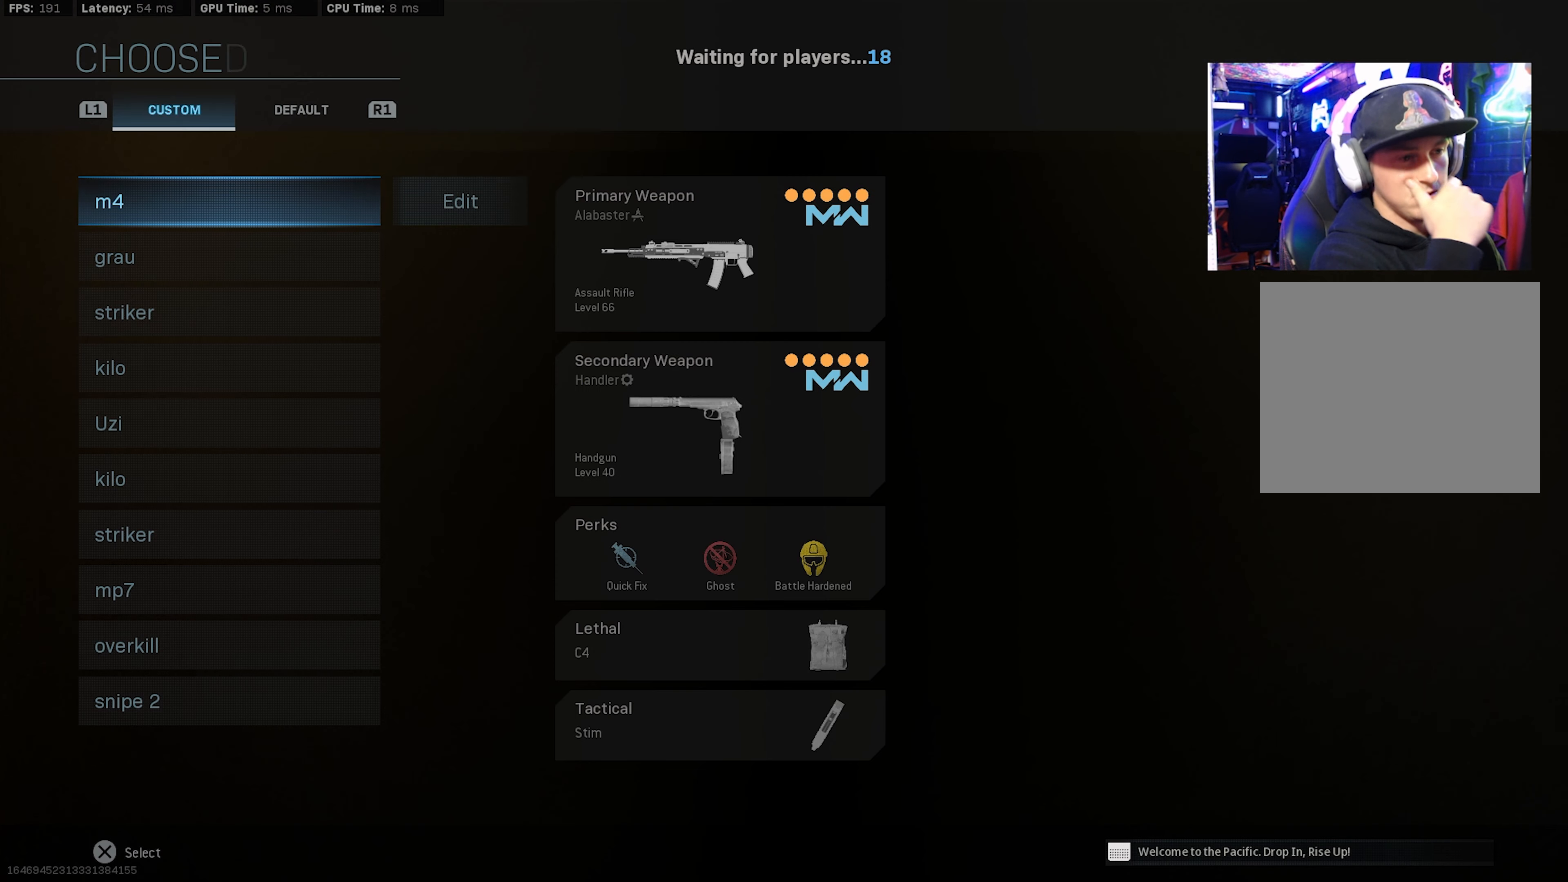
{"buttons": [], "left_stick": "down", "right_stick": "center", "events": [[484, "left_stick", "down"]]}
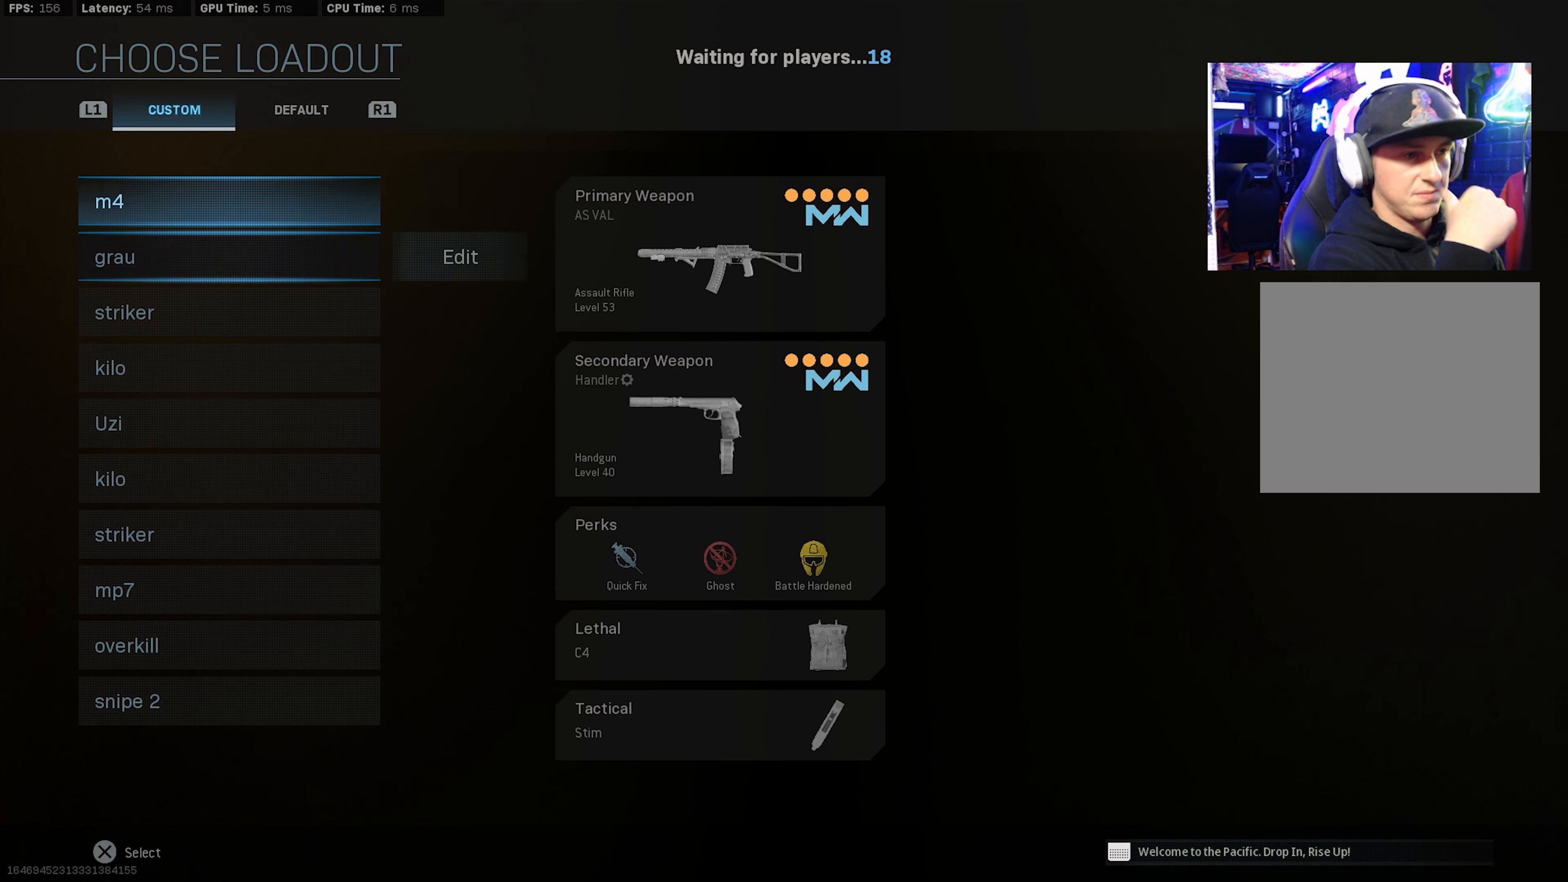
{"buttons": [], "left_stick": "down", "right_stick": "center", "events": []}
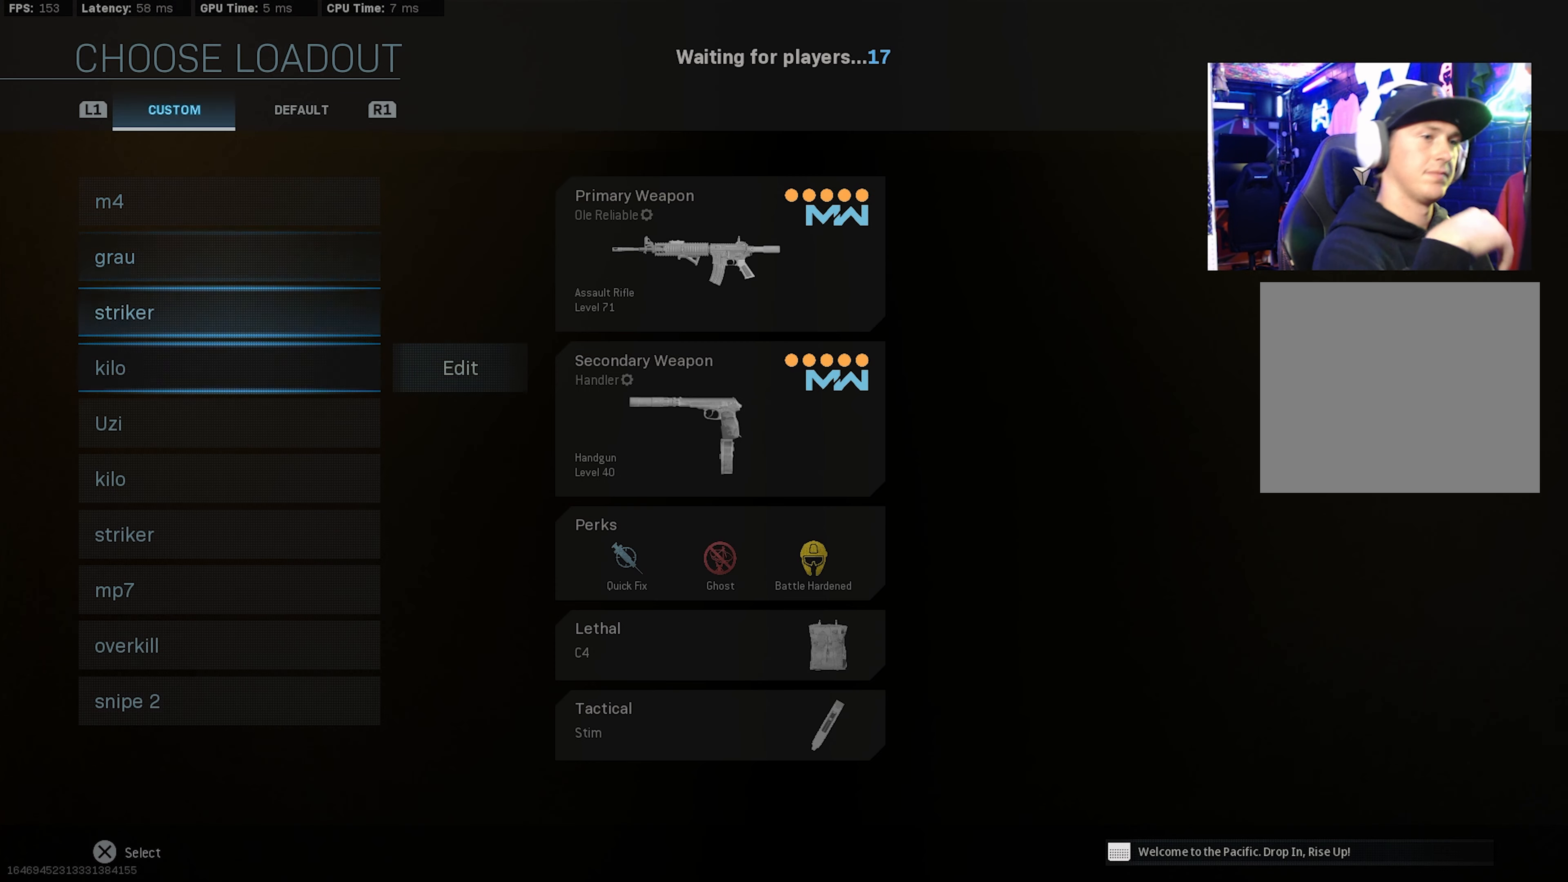
{"buttons": [], "left_stick": "down", "right_stick": "center", "events": [[34, "left_stick", "center"], [267, "left_stick", "down-left"], [384, "left_stick", "center"], [467, "left_stick", "down"]]}
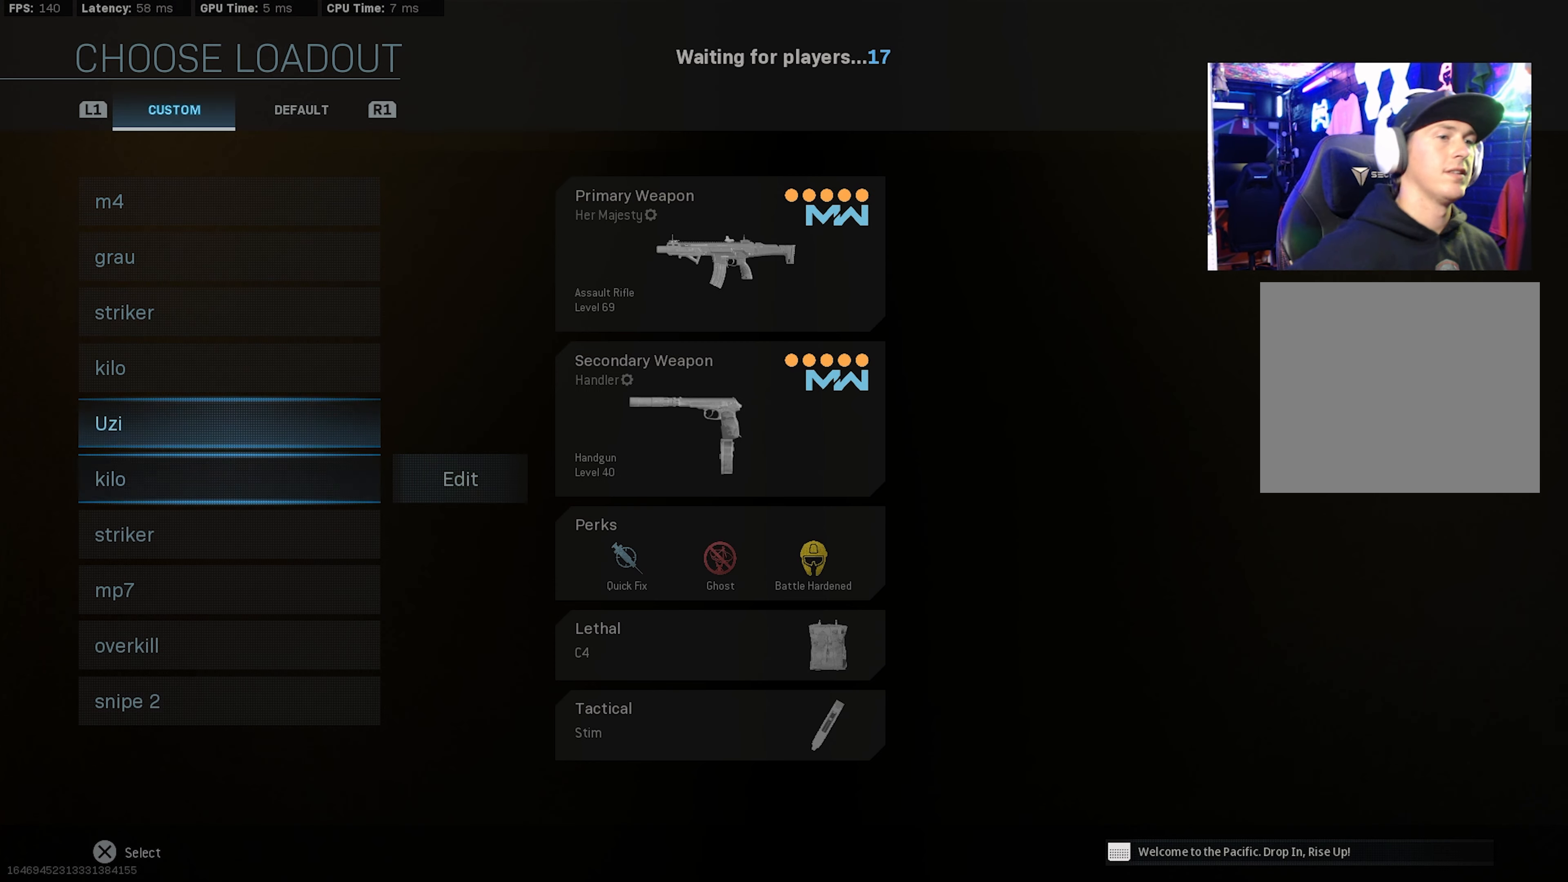
{"buttons": [], "left_stick": "center", "right_stick": "center", "events": [[84, "left_stick", "center"], [234, "left_stick", "up"], [417, "left_stick", "center"]]}
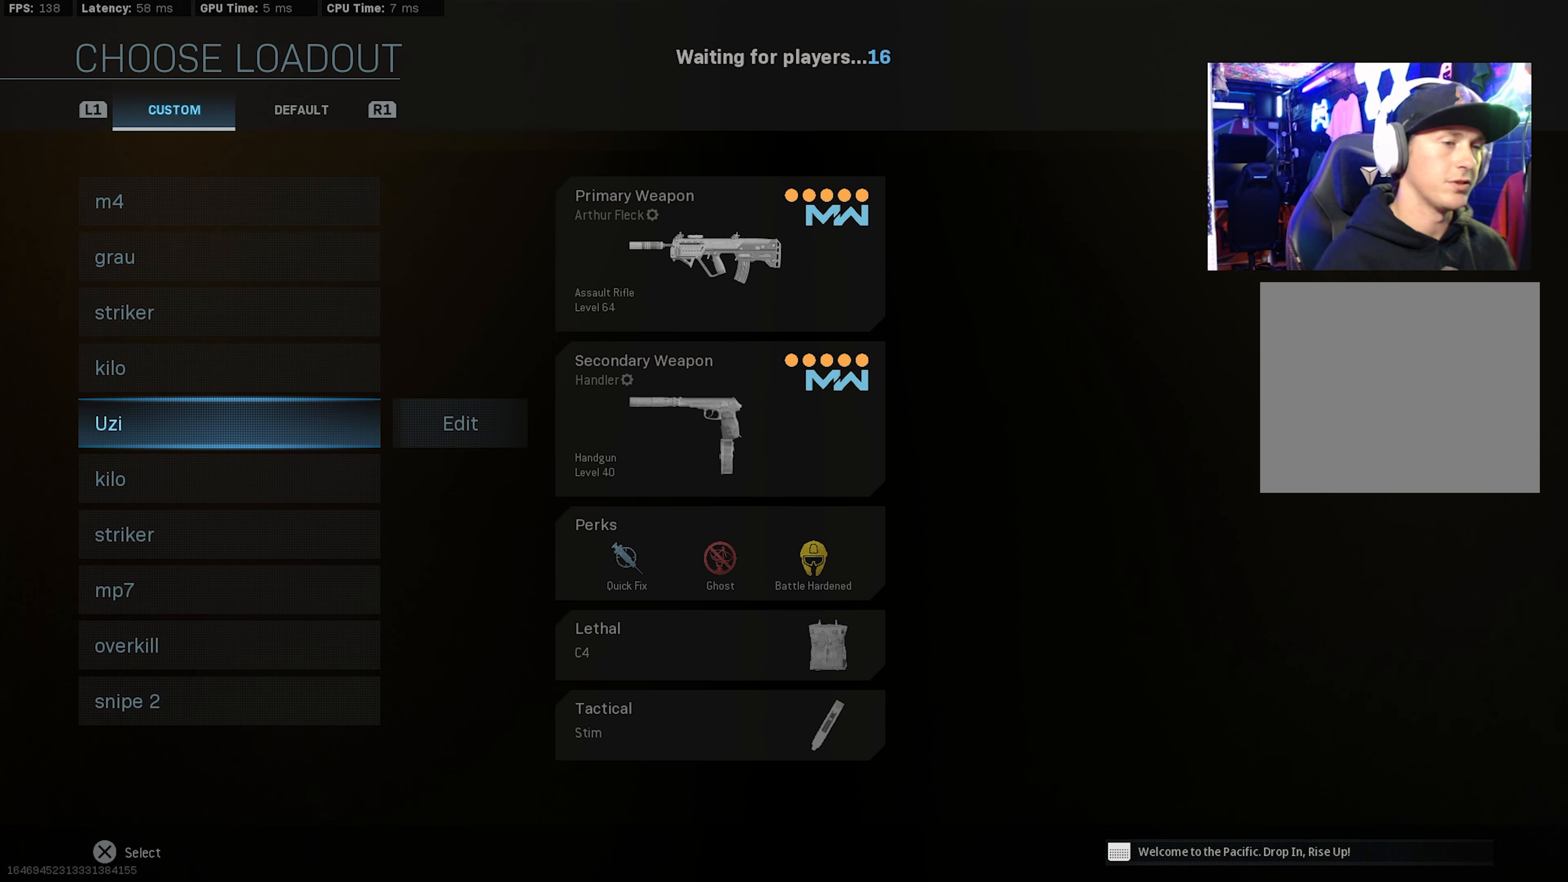
{"buttons": [], "left_stick": "down", "right_stick": "center", "events": [[500, "left_stick", "down"]]}
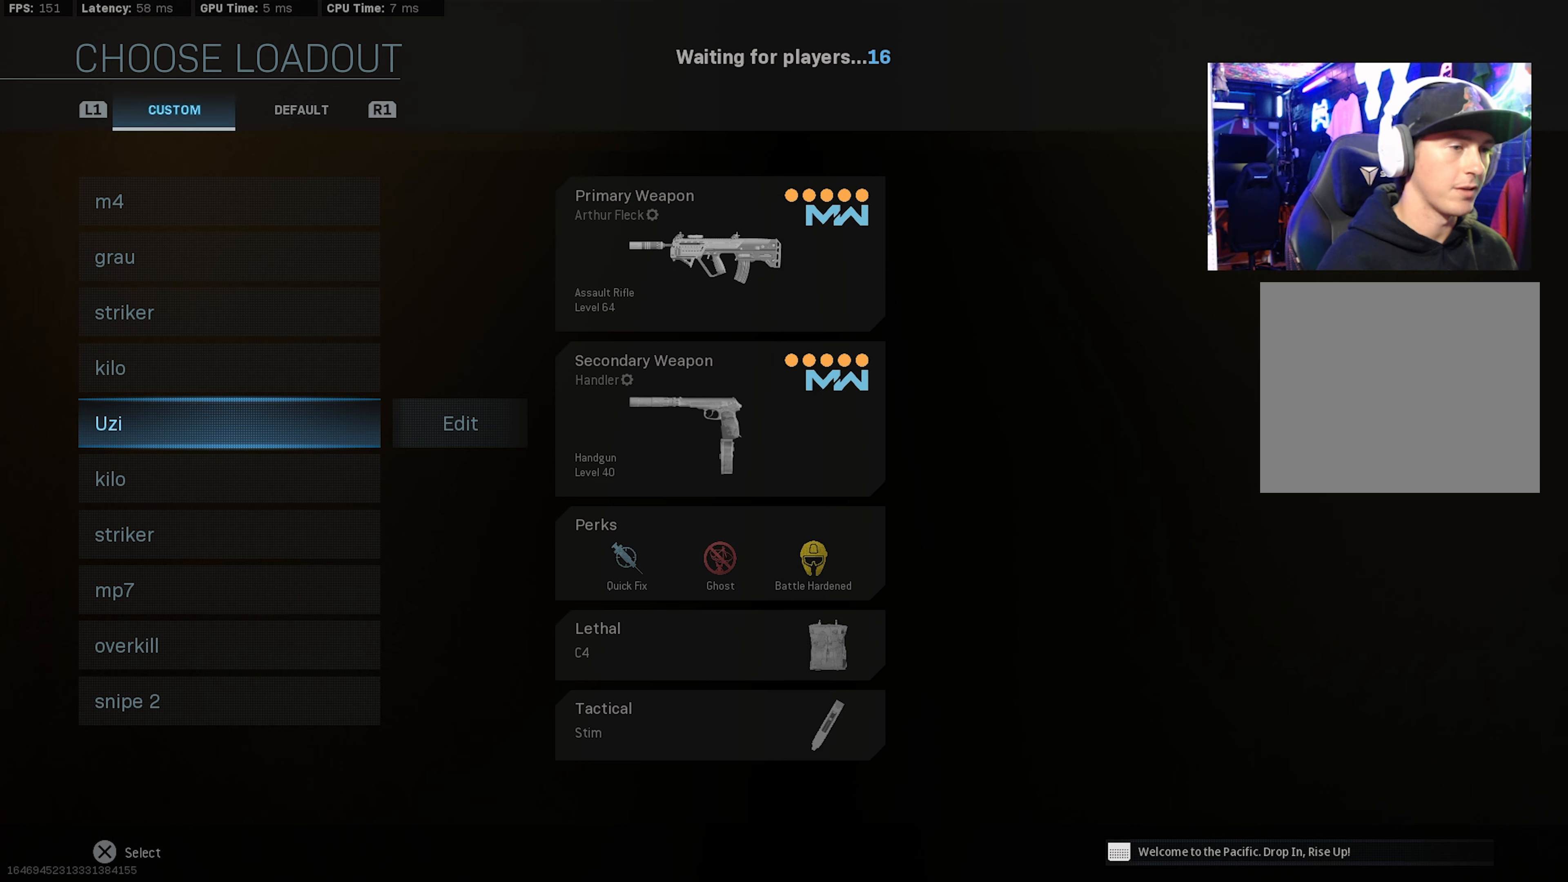
{"buttons": [], "left_stick": "up", "right_stick": "center", "events": [[283, "left_stick", "center"], [416, "left_stick", "up"]]}
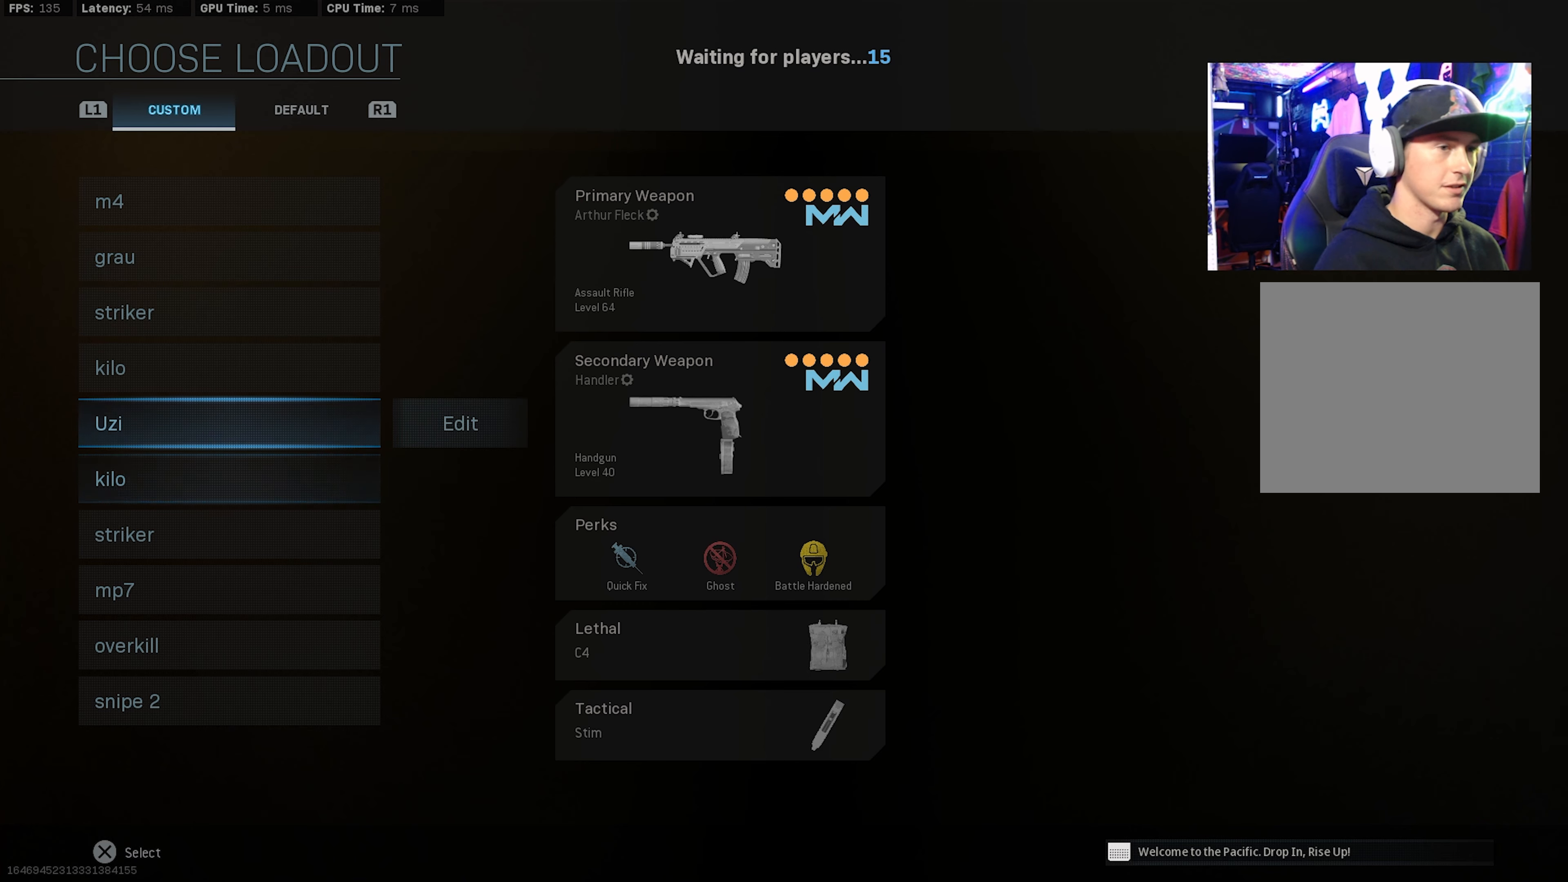
{"buttons": [], "left_stick": "center", "right_stick": "center", "events": [[450, "left_stick", "center"]]}
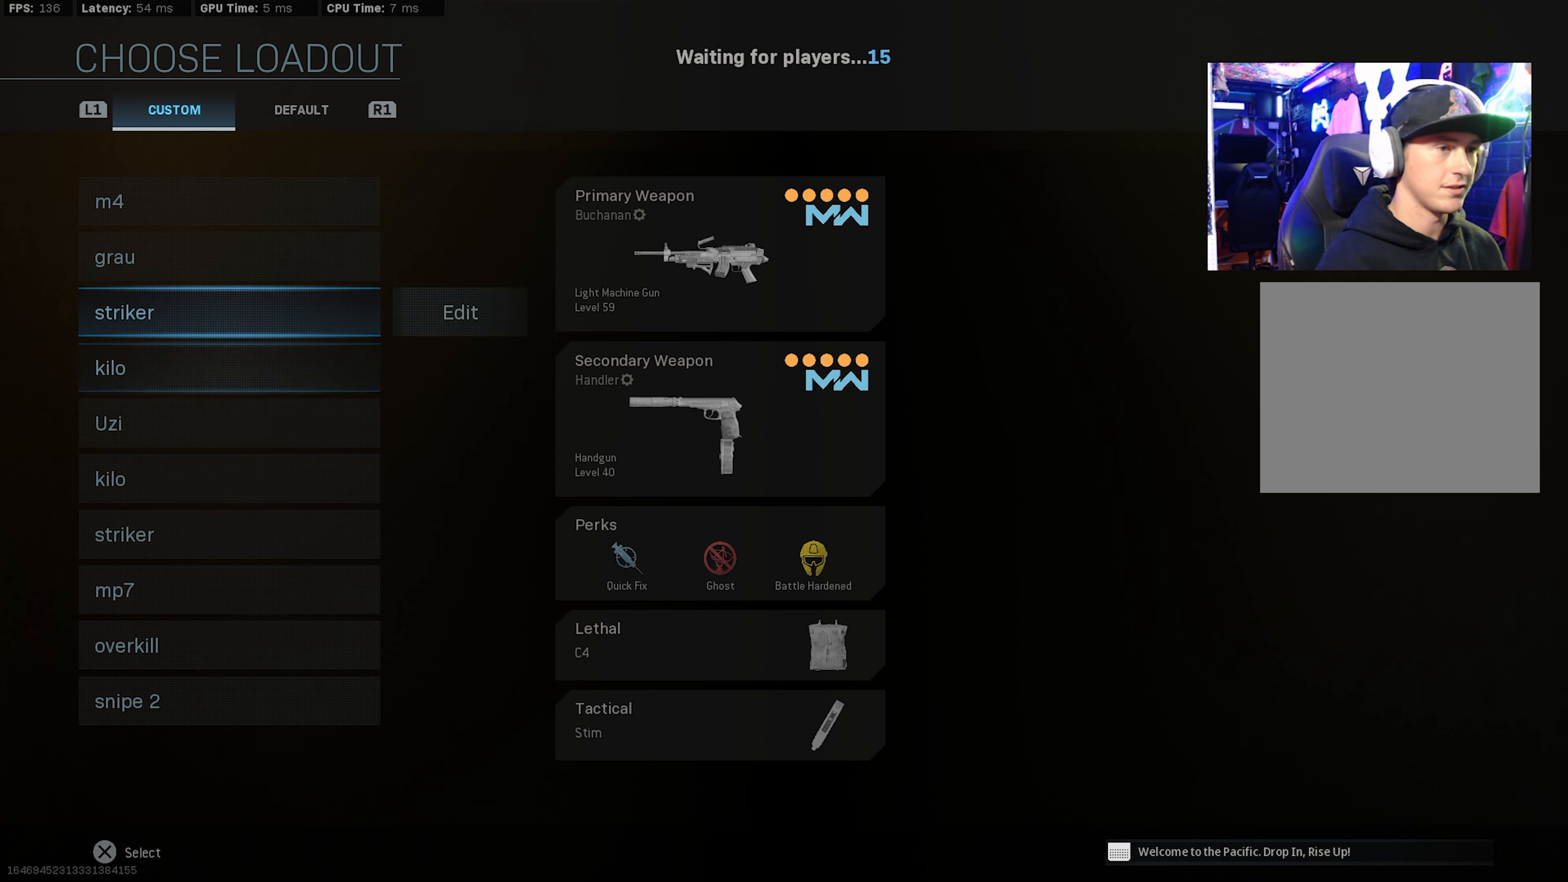
{"buttons": [], "left_stick": "down", "right_stick": "center", "events": [[100, "left_stick", "down"]]}